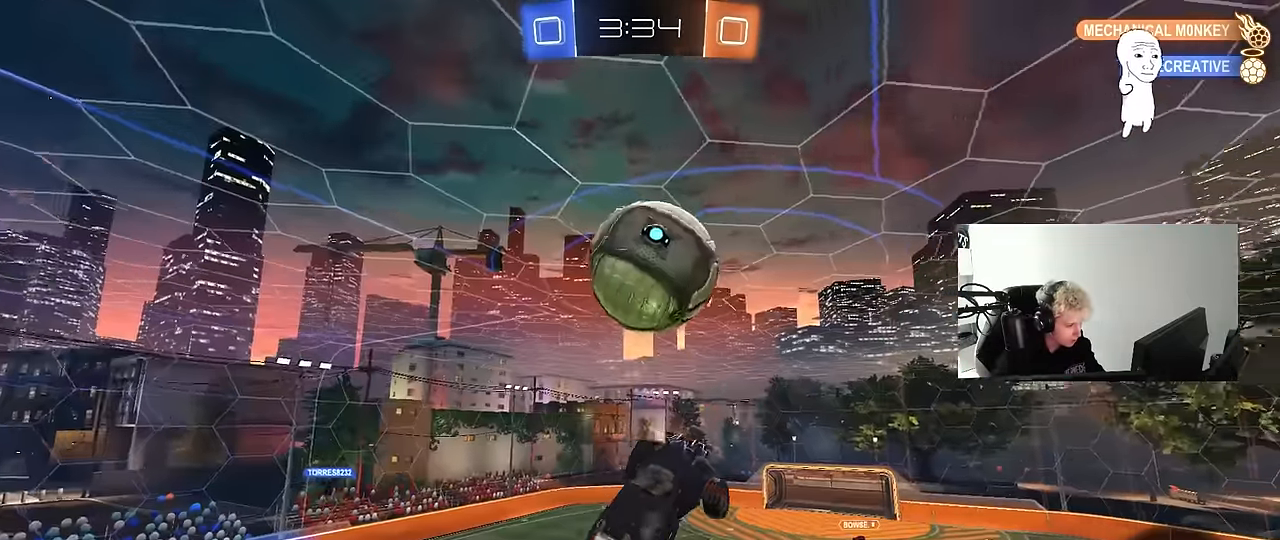
Gameplay with keyboard and mouse; each line is a JSON object with the keys and mouse buttons held at the frame after it. "events" lists presses ("down") and releases ("up") of "1", "2", "3", "4", "5", "a", "alt", "c", "caps_lock", "ctrl", "d", "e", "f", "g", "q", "r", "s", "shift", "space", "t", "tab", "v", "w", "x", "z", "mouse_left", "mouse_wheel" and "mouse_right" between this image and that frame as [ms after this image, input, new state], when the widget could be followed in between. "mouse_left", "mouse_wheel", "mouse_right" = the "left", "wheel", "right" buttons of the "mouse" list. No other keys are recorded. "wheel" means that the mouse wheel is clicked or scrolled. "mouse_move" is the direction in which the mouse moves at that frame (one of eight, or "still"), when it could be read.
{"keys": ["a", "s", "shift"], "mouse": ["left"], "mouse_move": "down", "events": [[183, "w", "up"], [233, "mouse_left", "up"], [233, "s", "down"], [367, "mouse_left", "down"], [417, "shift", "down"]]}
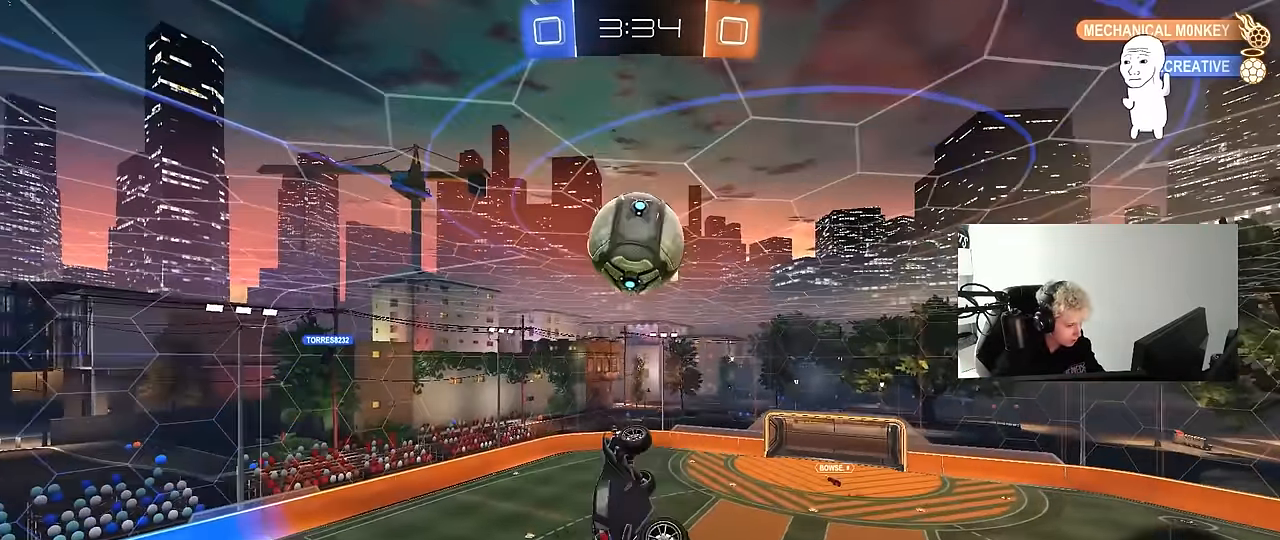
{"keys": ["a", "s", "shift"], "mouse": ["left"], "mouse_move": "still", "events": [[17, "s", "up"], [50, "w", "down"], [250, "w", "up"], [300, "s", "down"], [383, "d", "down"], [433, "d", "up"]]}
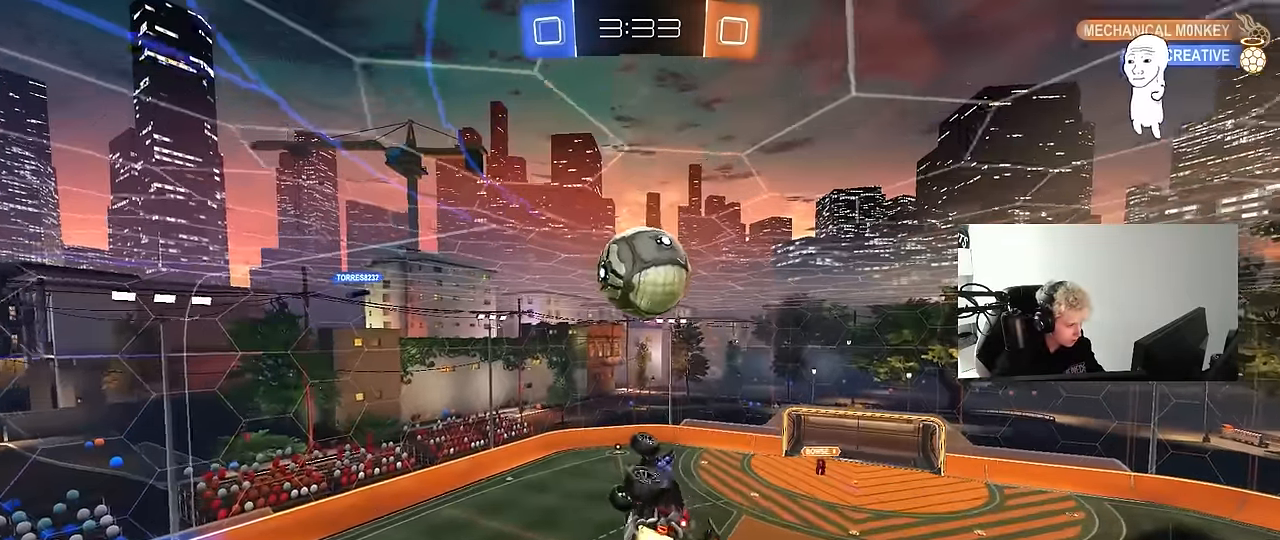
{"keys": ["d"], "mouse": ["left"], "mouse_move": "still", "events": [[33, "s", "up"], [117, "d", "down"], [167, "w", "down"], [217, "a", "up"], [217, "shift", "up"], [317, "d", "up"], [350, "w", "up"], [450, "a", "down"], [500, "a", "up"], [500, "d", "down"]]}
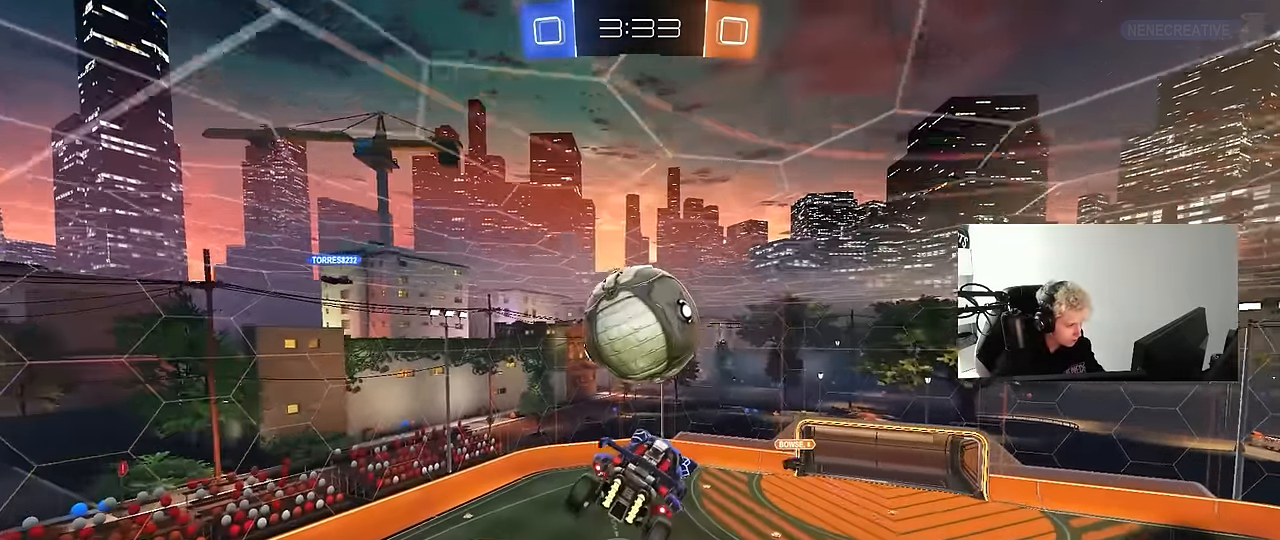
{"keys": [], "mouse": ["left"], "mouse_move": "still", "events": [[50, "d", "up"], [133, "d", "down"], [183, "d", "up"], [233, "a", "down"], [317, "w", "down"], [367, "a", "up"], [367, "d", "down"], [417, "w", "up"], [467, "d", "up"]]}
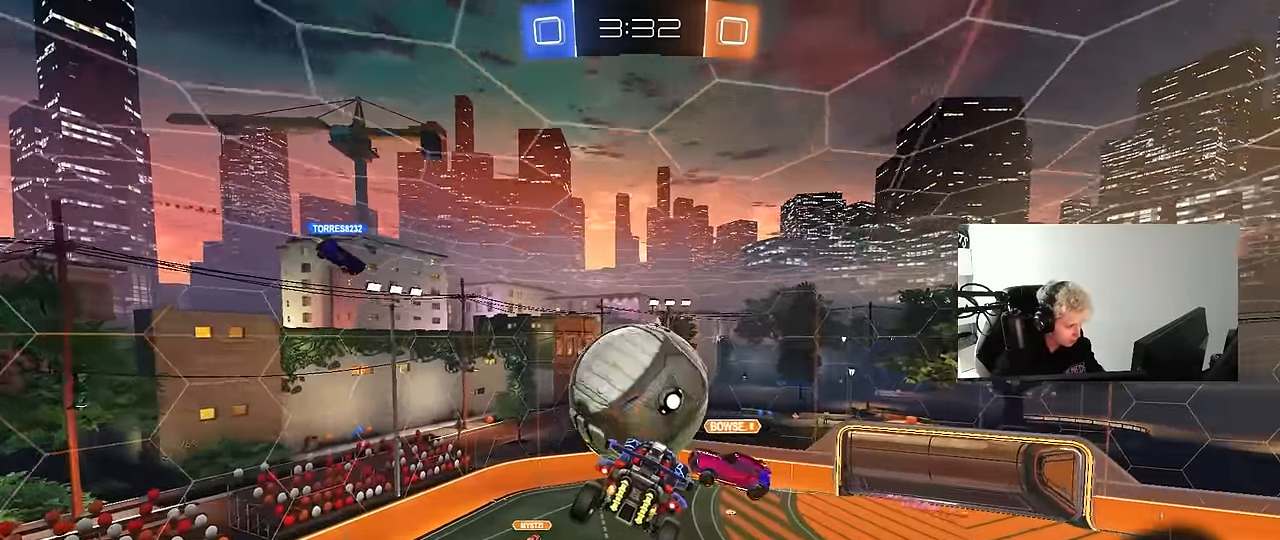
{"keys": ["d", "w"], "mouse": [], "mouse_move": "still", "events": [[17, "mouse_left", "up"], [433, "d", "down"], [483, "w", "down"]]}
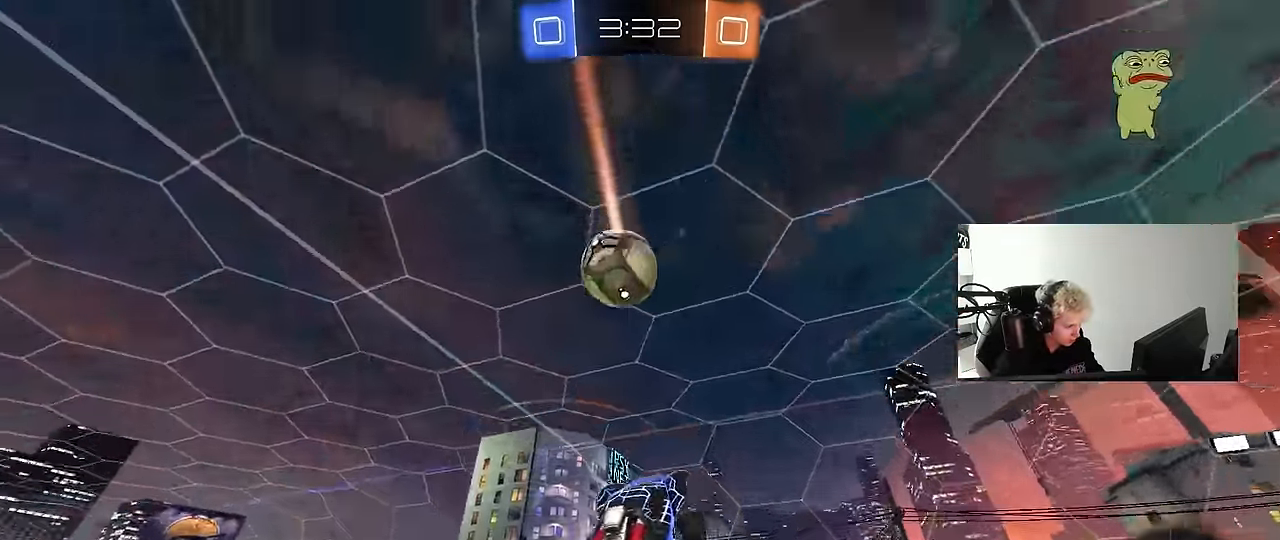
{"keys": ["a", "shift", "space"], "mouse": [], "mouse_move": "still", "events": [[33, "d", "up"], [33, "space", "down"], [83, "a", "down"], [117, "a", "up"], [117, "w", "up"], [167, "d", "down"], [217, "space", "up"], [400, "d", "up"], [450, "a", "down"], [500, "shift", "down"], [500, "space", "down"]]}
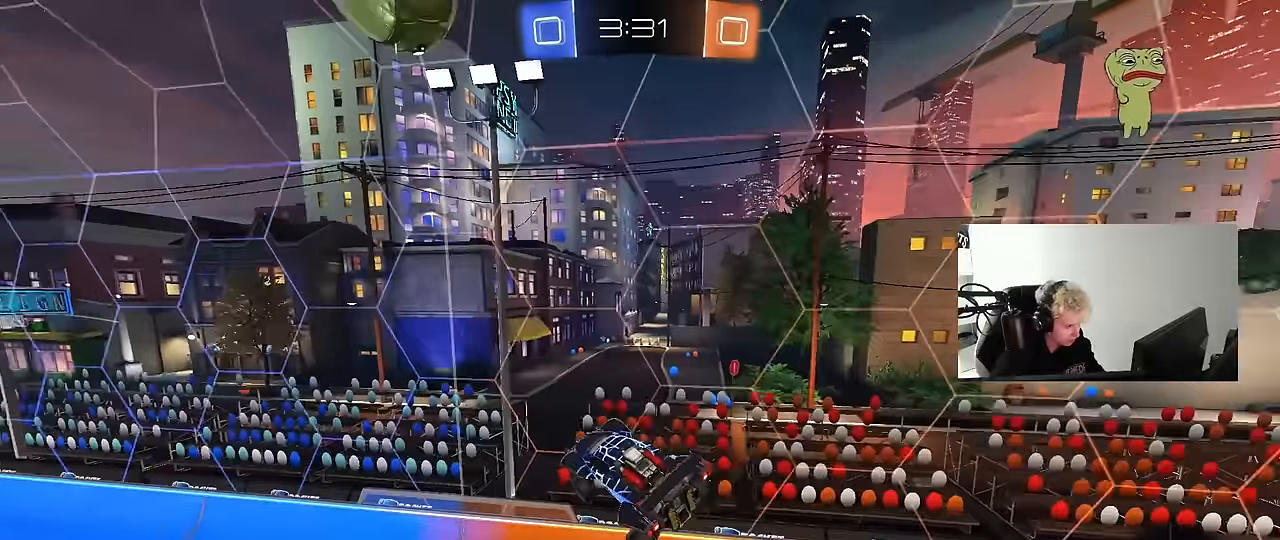
{"keys": ["w"], "mouse": [], "mouse_move": "still", "events": [[83, "shift", "up"], [133, "s", "down"], [183, "space", "up"], [283, "s", "up"], [367, "a", "up"], [467, "w", "down"]]}
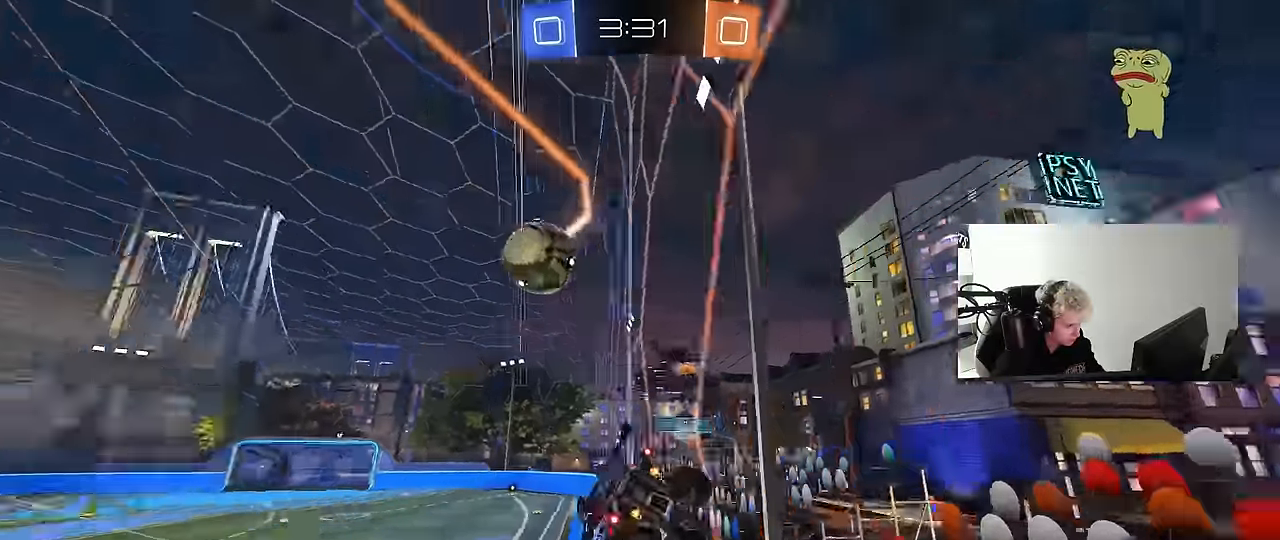
{"keys": ["a"], "mouse": ["right"], "mouse_move": "down", "events": [[17, "a", "down"], [150, "a", "up"], [150, "d", "down"], [433, "d", "up"], [433, "mouse_right", "down"], [433, "w", "up"], [483, "a", "down"]]}
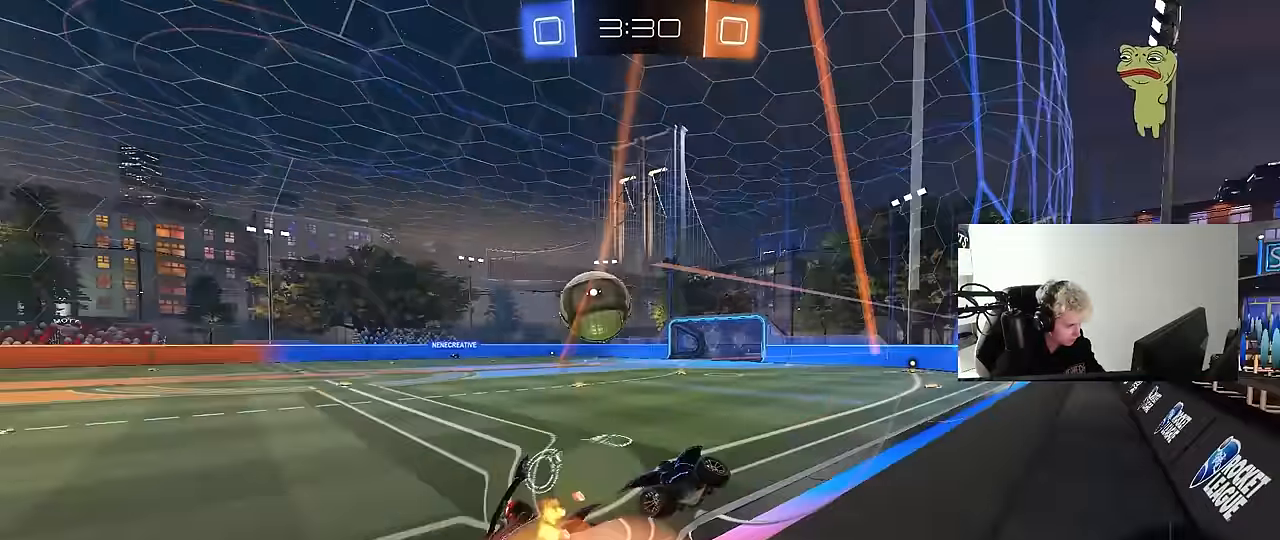
{"keys": ["w"], "mouse": ["right"], "mouse_move": "still", "events": [[33, "mouse_right", "up"], [33, "s", "down"], [117, "d", "down"], [117, "shift", "down"], [167, "a", "up"], [217, "s", "up"], [267, "d", "up"], [267, "shift", "up"], [317, "a", "down"], [400, "a", "up"], [500, "mouse_right", "down"], [500, "w", "down"]]}
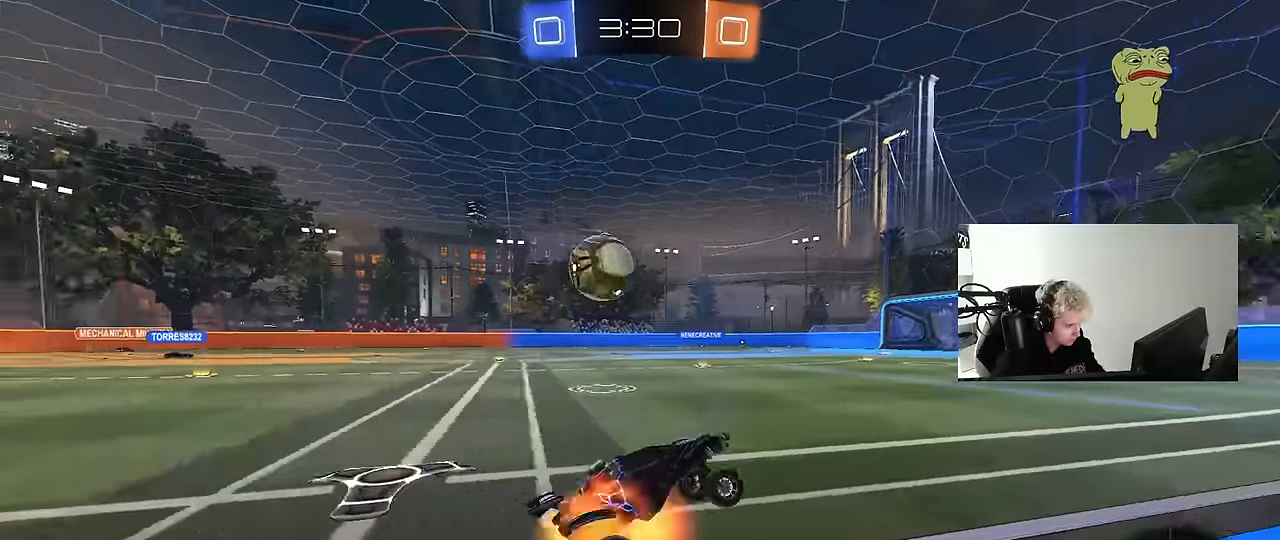
{"keys": ["w"], "mouse": ["right"], "mouse_move": "still", "events": [[50, "mouse_left", "down"], [133, "mouse_right", "up"], [233, "mouse_right", "down"], [333, "mouse_right", "up"], [417, "mouse_right", "down"], [467, "mouse_left", "up"]]}
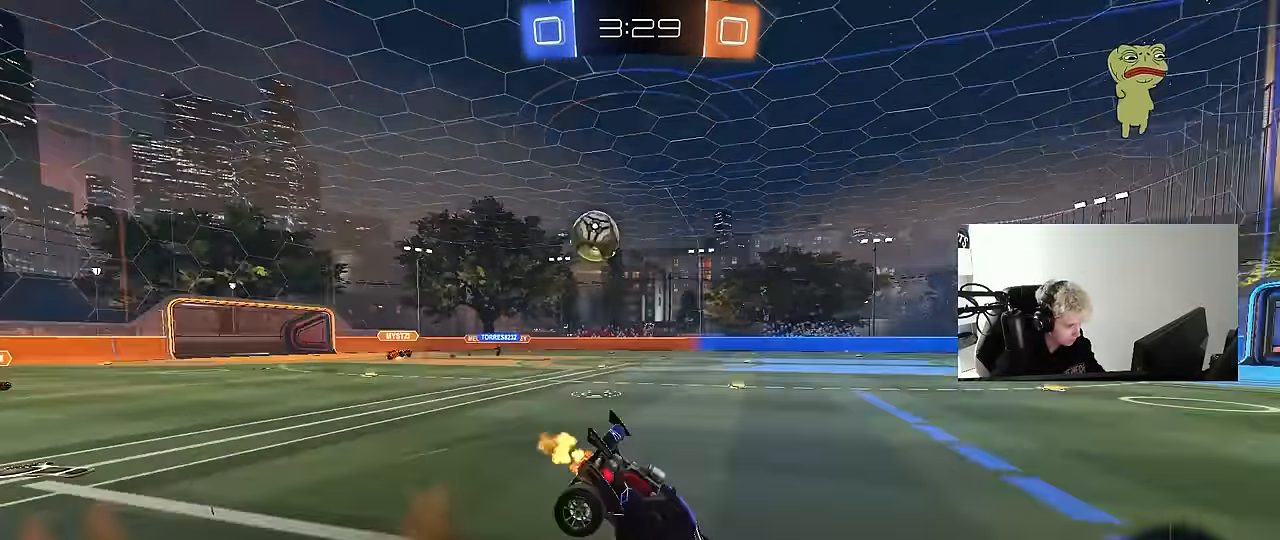
{"keys": ["space"], "mouse": [], "mouse_move": "up-right", "events": [[17, "mouse_right", "up"], [67, "space", "down"], [200, "space", "up"], [333, "w", "up"], [433, "space", "down"]]}
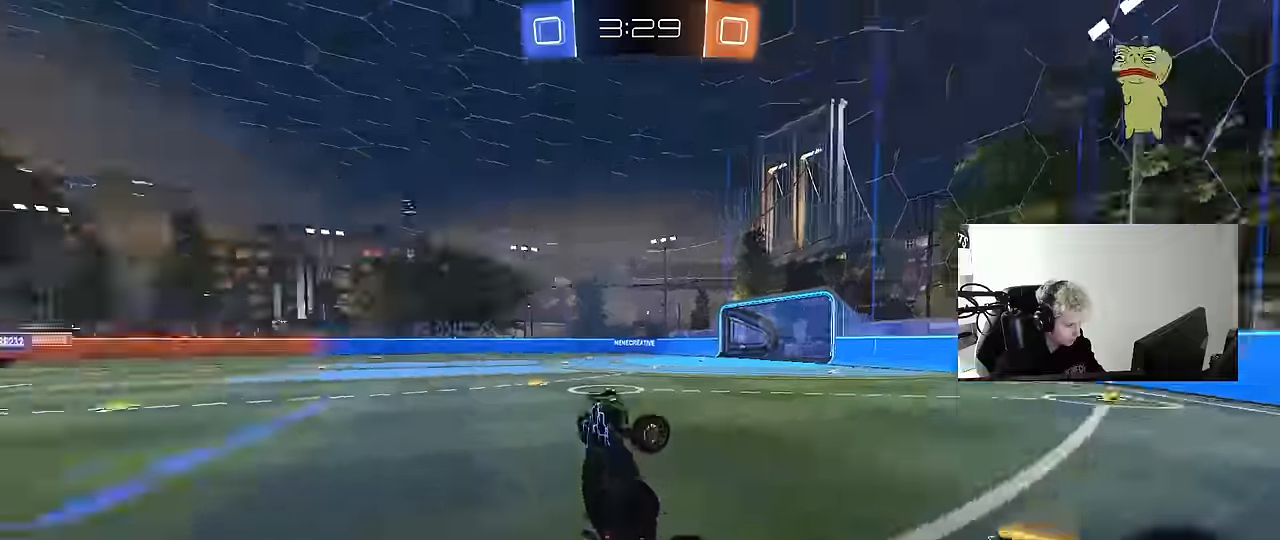
{"keys": [], "mouse": ["left"], "mouse_move": "still", "events": [[33, "a", "down"], [83, "a", "up"], [117, "space", "up"], [400, "mouse_left", "down"]]}
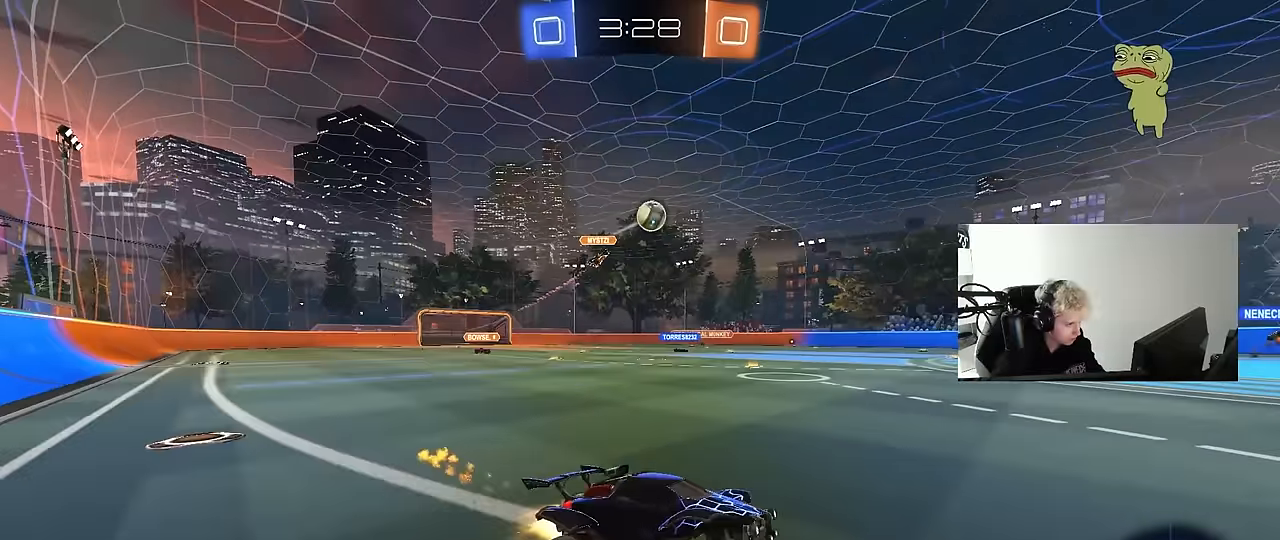
{"keys": ["a", "shift", "w"], "mouse": [], "mouse_move": "still", "events": [[33, "w", "down"], [83, "a", "down"], [183, "a", "up"], [233, "mouse_left", "up"], [417, "a", "down"], [417, "shift", "down"]]}
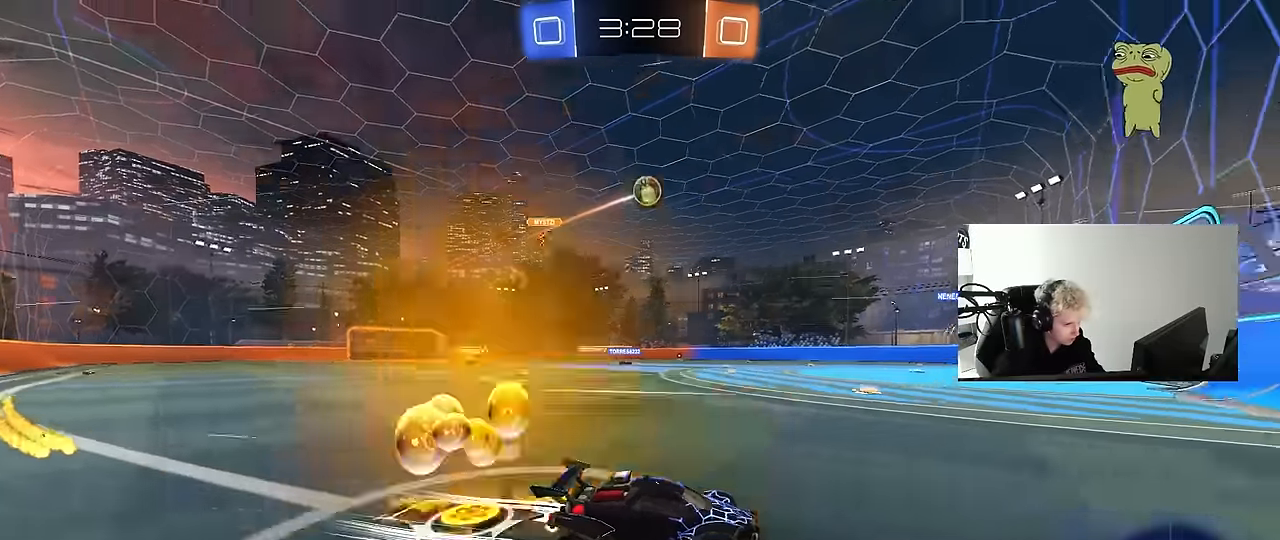
{"keys": [], "mouse": [], "mouse_move": "still", "events": [[100, "shift", "up"], [150, "w", "up"], [200, "a", "up"], [250, "d", "down"], [333, "d", "up"]]}
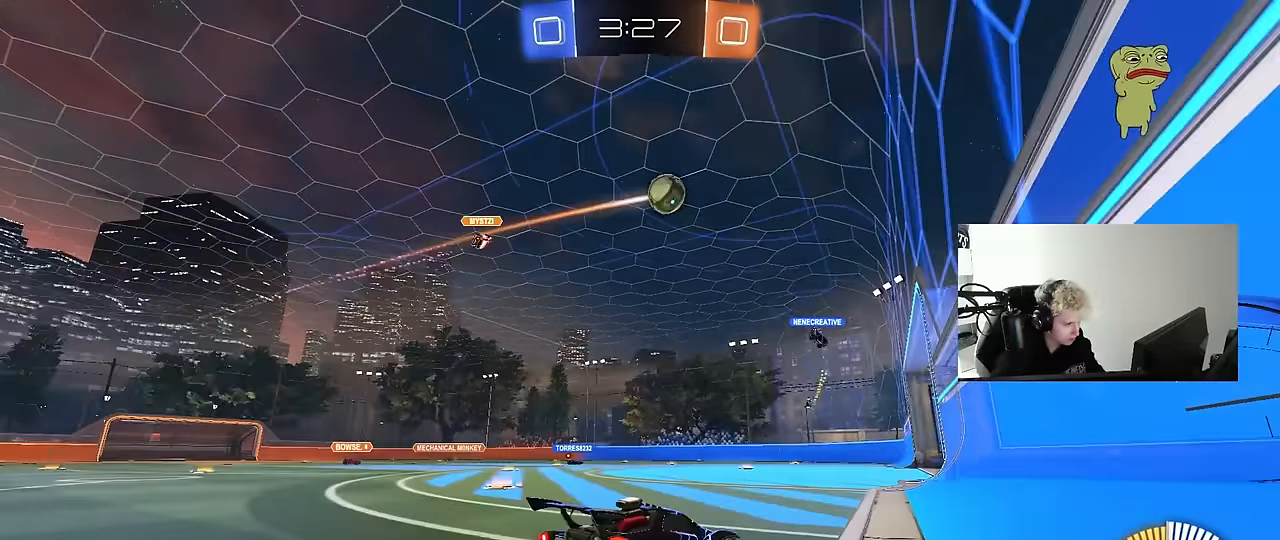
{"keys": [], "mouse": [], "mouse_move": "still", "events": [[267, "a", "down"], [450, "a", "up"]]}
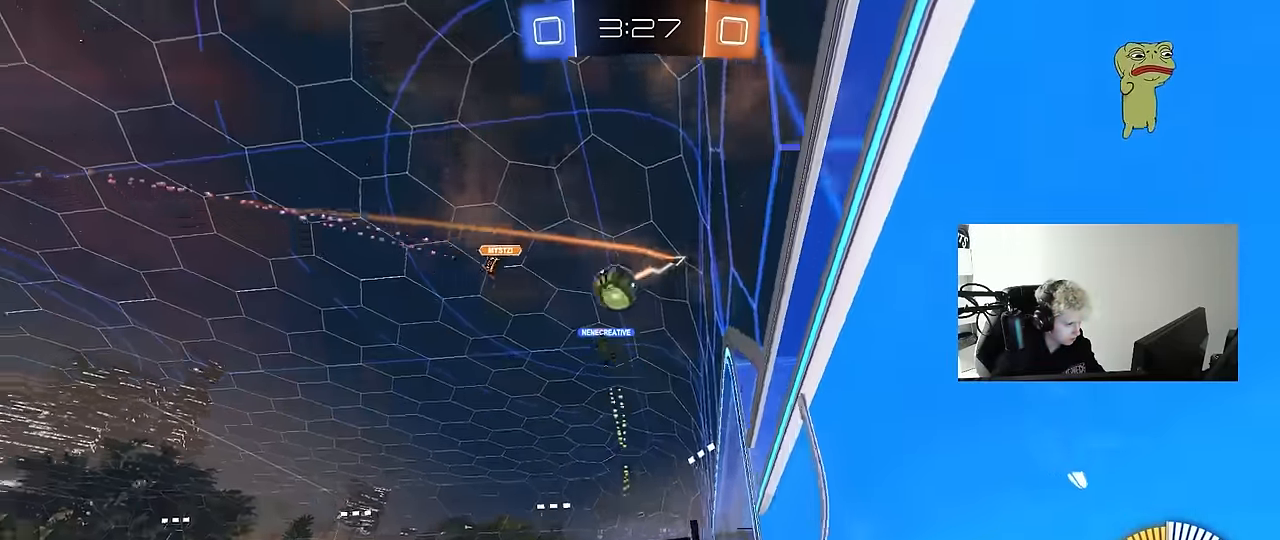
{"keys": ["a", "w"], "mouse": [], "mouse_move": "still", "events": [[183, "a", "down"], [233, "shift", "down"], [317, "w", "down"], [417, "shift", "up"]]}
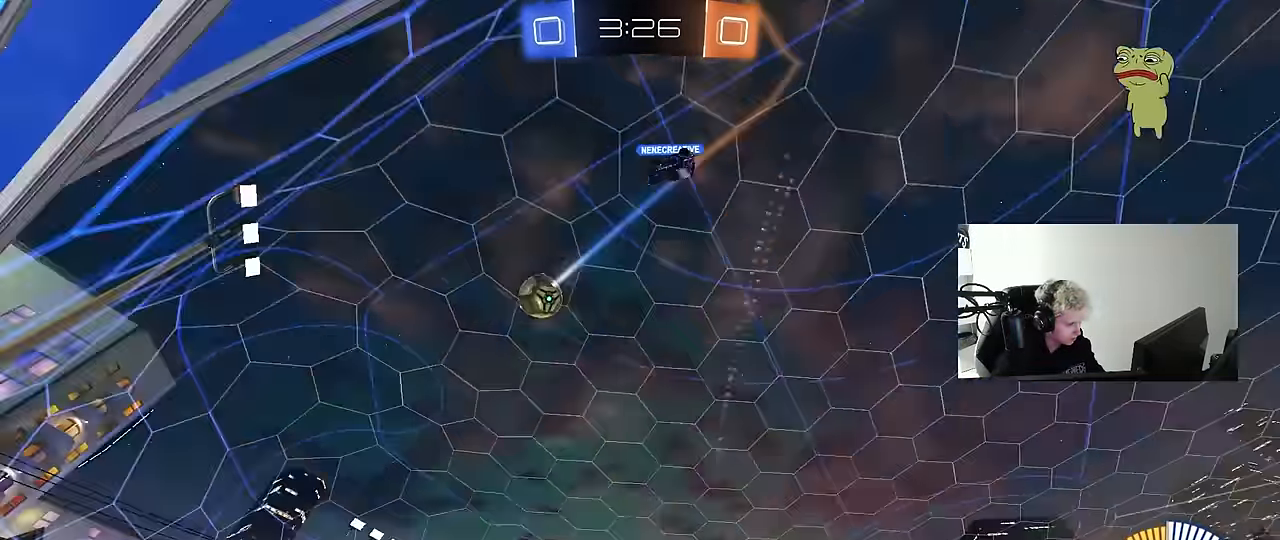
{"keys": ["a", "w"], "mouse": ["left"], "mouse_move": "still", "events": [[250, "mouse_left", "down"]]}
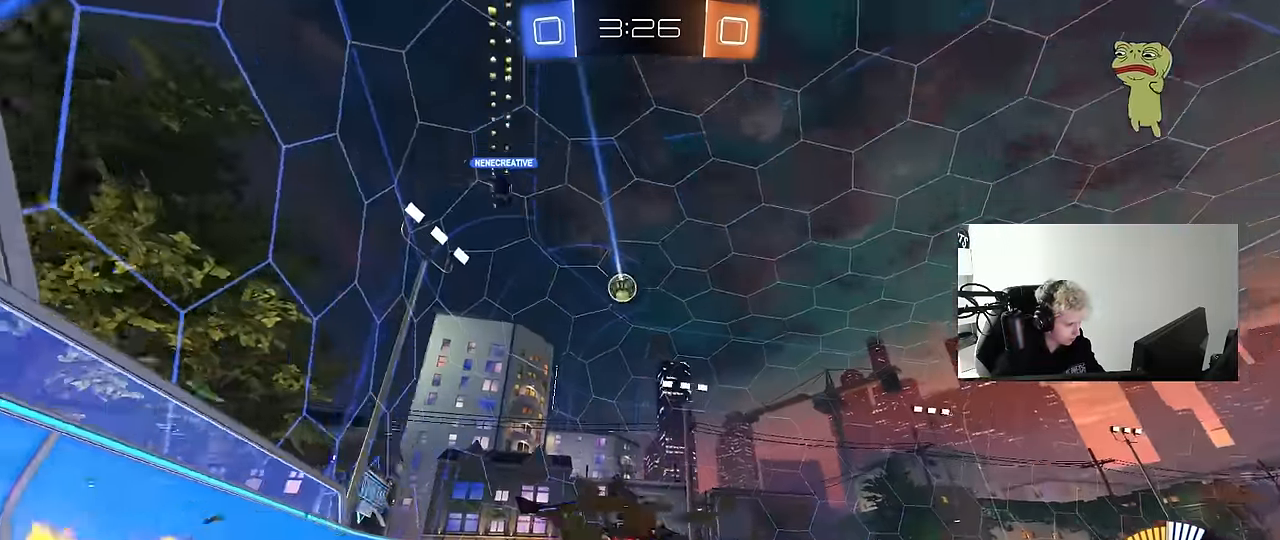
{"keys": ["w"], "mouse": [], "mouse_move": "still", "events": [[317, "a", "up"], [350, "d", "down"], [450, "d", "up"], [500, "mouse_left", "up"]]}
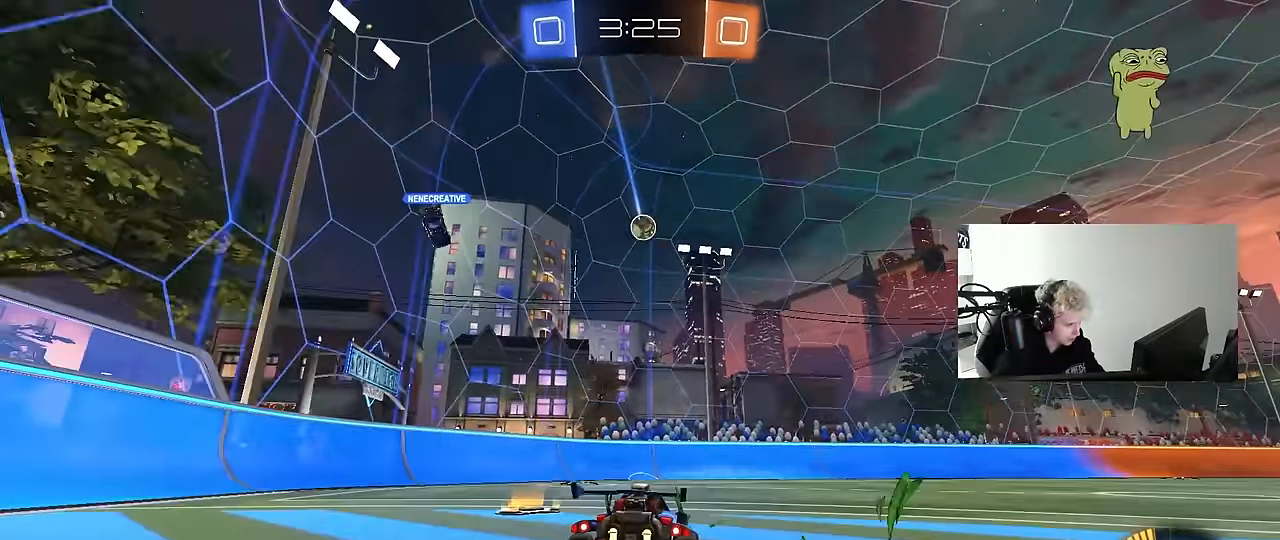
{"keys": ["w"], "mouse": ["left"], "mouse_move": "down", "events": [[233, "mouse_left", "down"], [283, "mouse_left", "up"], [317, "mouse_left", "down"], [417, "d", "down"], [467, "d", "up"]]}
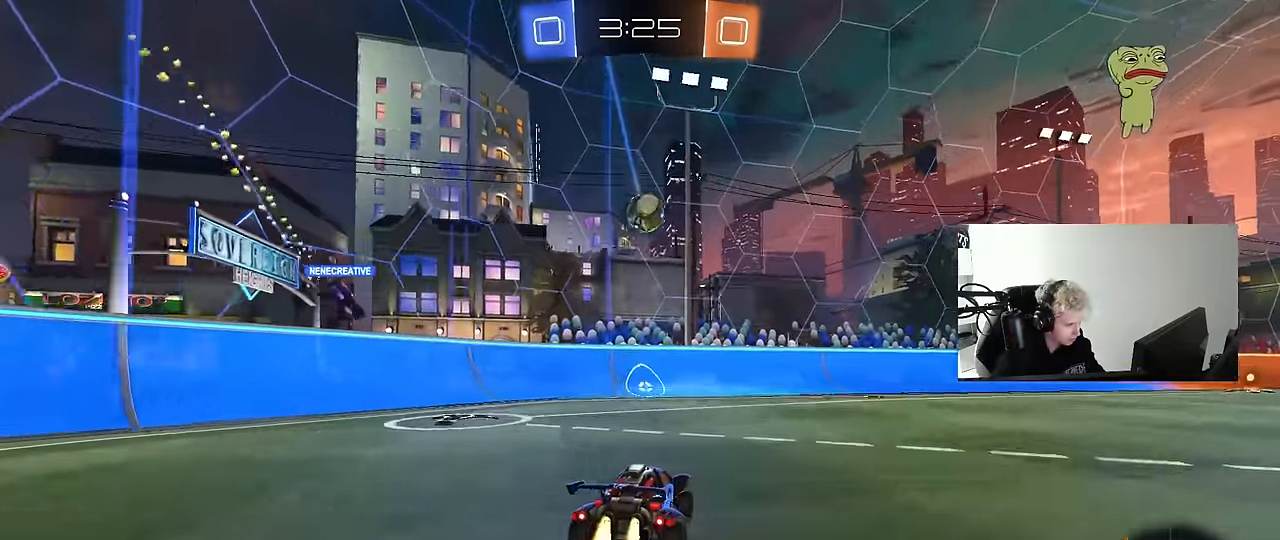
{"keys": [], "mouse": ["right"], "mouse_move": "still", "events": [[150, "a", "down"], [200, "a", "up"], [200, "mouse_right", "down"], [200, "w", "up"], [250, "d", "down"], [300, "mouse_left", "up"], [333, "a", "down"], [333, "mouse_right", "up"], [333, "s", "down"], [333, "shift", "down"], [383, "a", "up"], [383, "d", "up"], [383, "s", "up"], [433, "shift", "up"], [483, "mouse_right", "down"]]}
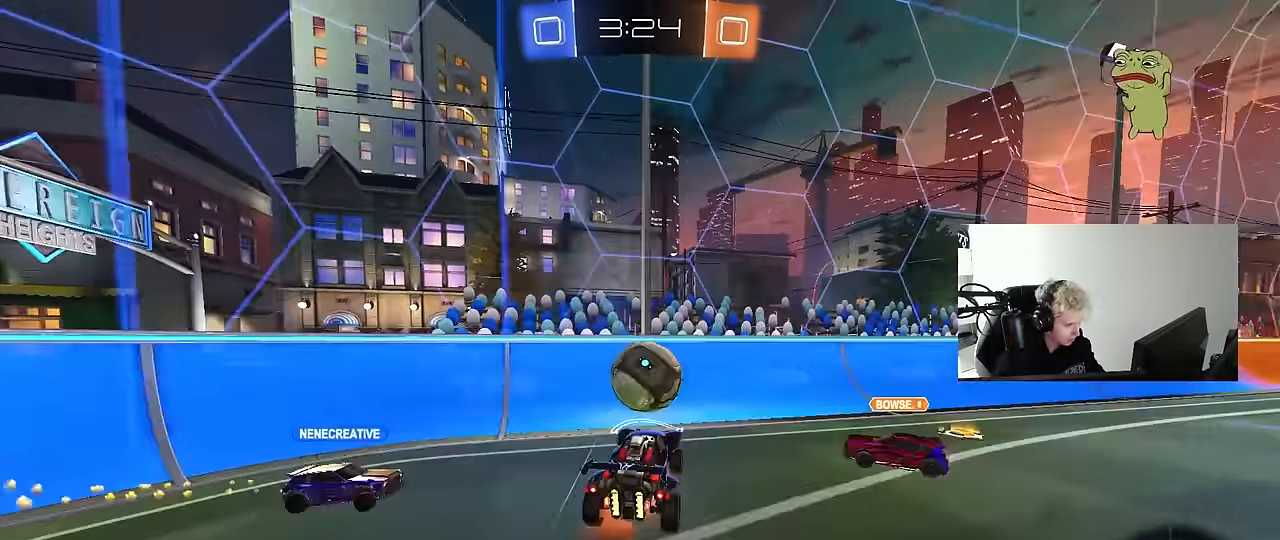
{"keys": [], "mouse": [], "mouse_move": "still", "events": [[33, "mouse_left", "down"], [167, "d", "down"], [167, "mouse_right", "up"], [267, "mouse_left", "up"], [267, "shift", "down"], [350, "s", "down"], [400, "shift", "up"], [500, "d", "up"], [500, "s", "up"]]}
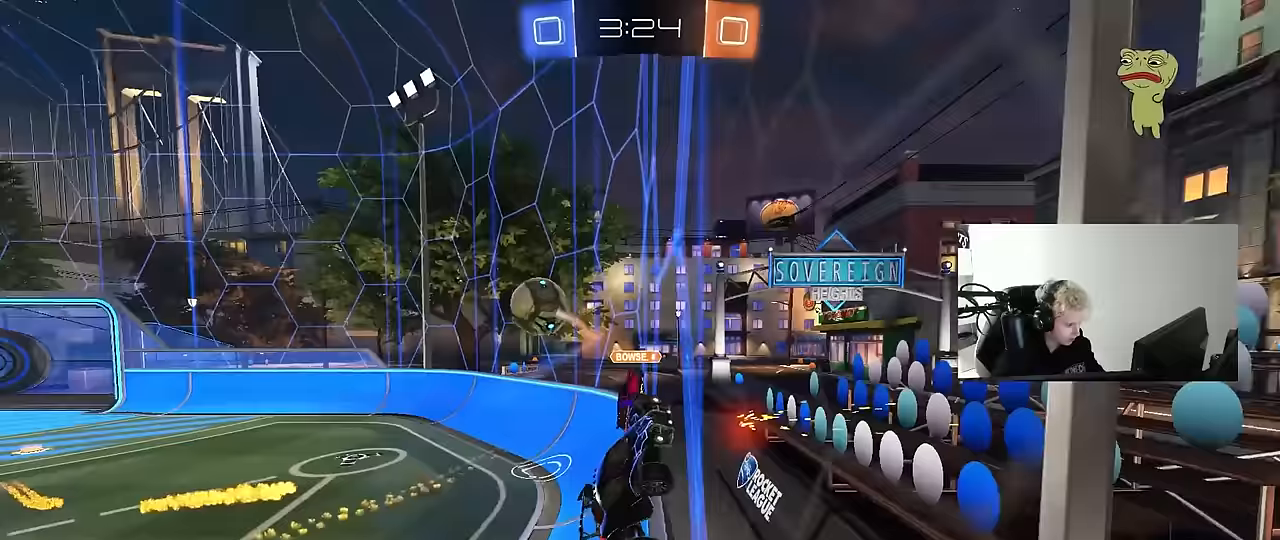
{"keys": ["a", "w"], "mouse": [], "mouse_move": "still", "events": [[83, "a", "down"], [133, "w", "down"]]}
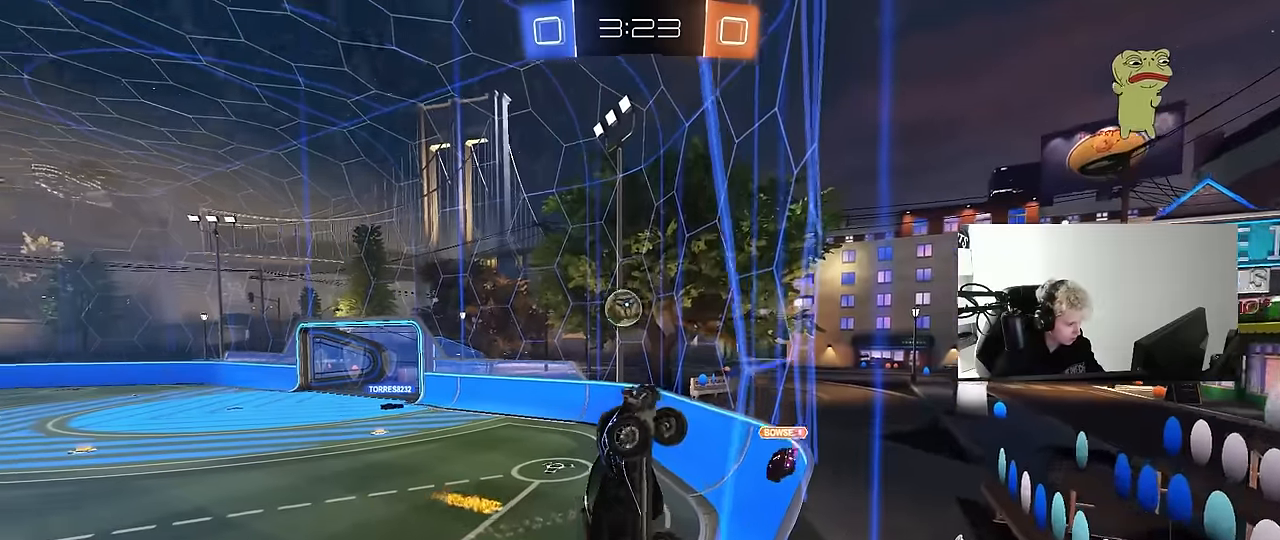
{"keys": ["d", "w"], "mouse": [], "mouse_move": "still", "events": [[100, "a", "up"], [100, "d", "down"], [200, "shift", "down"], [383, "shift", "up"]]}
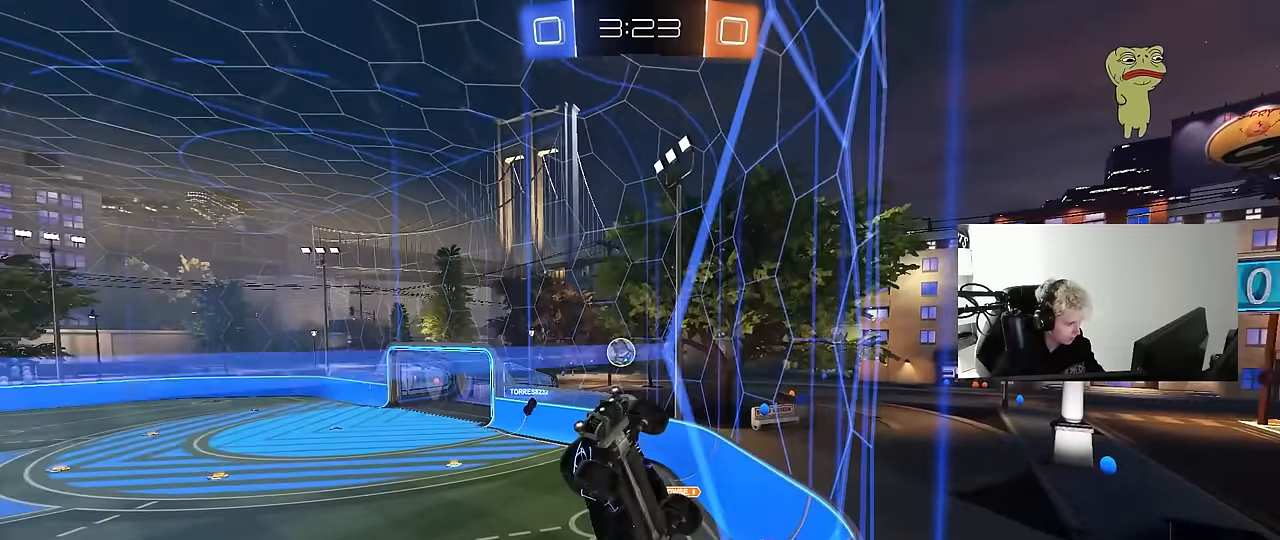
{"keys": ["w"], "mouse": [], "mouse_move": "still", "events": [[350, "d", "up"]]}
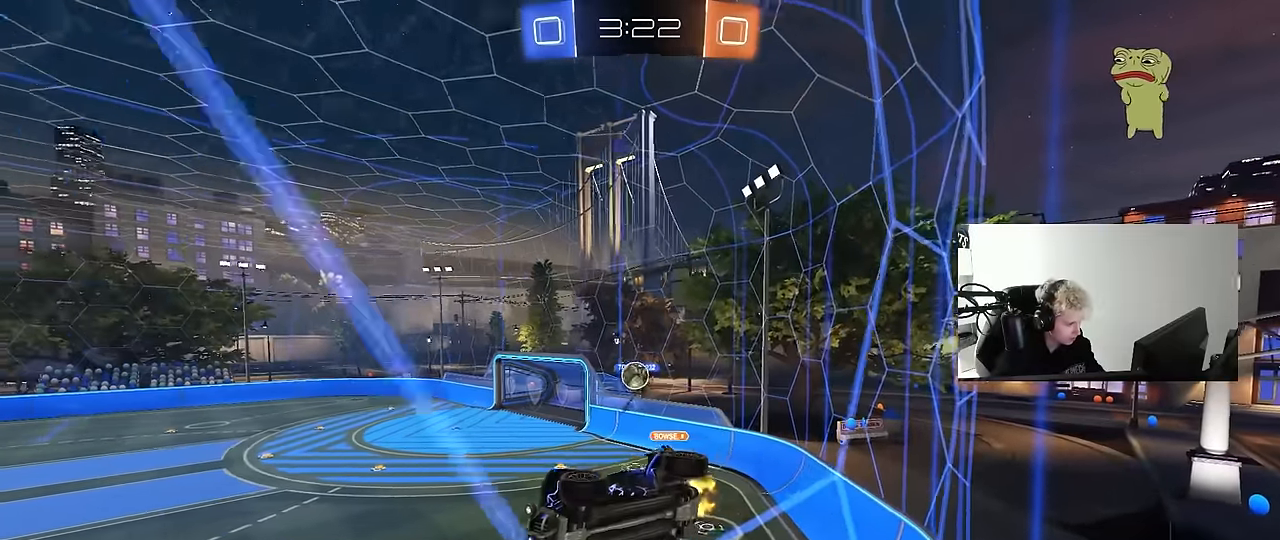
{"keys": ["d", "s"], "mouse": [], "mouse_move": "still", "events": [[133, "a", "down"], [233, "s", "down"], [233, "w", "up"], [317, "a", "up"], [317, "d", "down"]]}
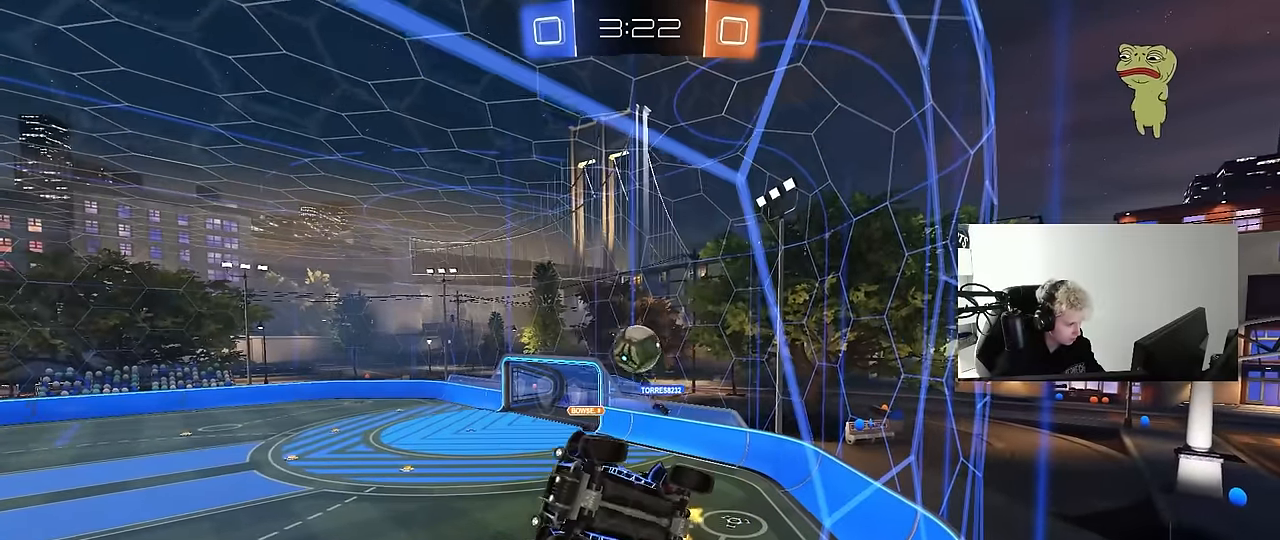
{"keys": ["a", "w"], "mouse": ["left"], "mouse_move": "still", "events": [[17, "d", "up"], [17, "s", "up"], [100, "a", "down"], [100, "w", "down"], [150, "a", "up"], [200, "d", "down"], [200, "mouse_left", "down"], [350, "a", "down"], [350, "d", "up"], [433, "a", "up"], [483, "a", "down"]]}
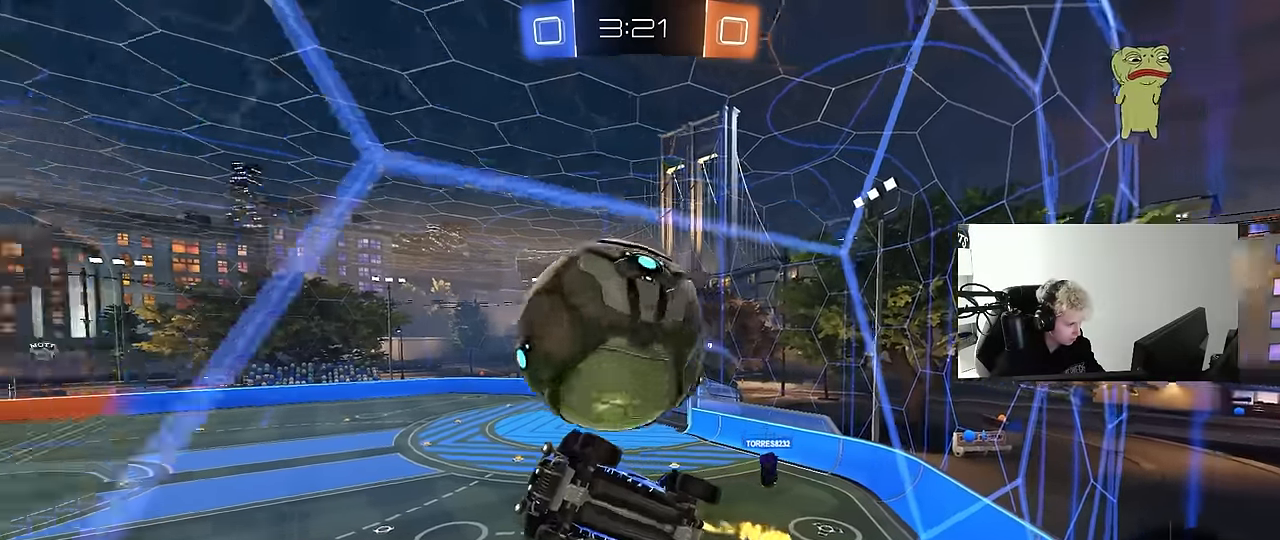
{"keys": ["w"], "mouse": [], "mouse_move": "still", "events": [[83, "a", "up"], [83, "mouse_left", "up"], [167, "d", "down"], [217, "d", "up"], [267, "a", "down"], [400, "a", "up"]]}
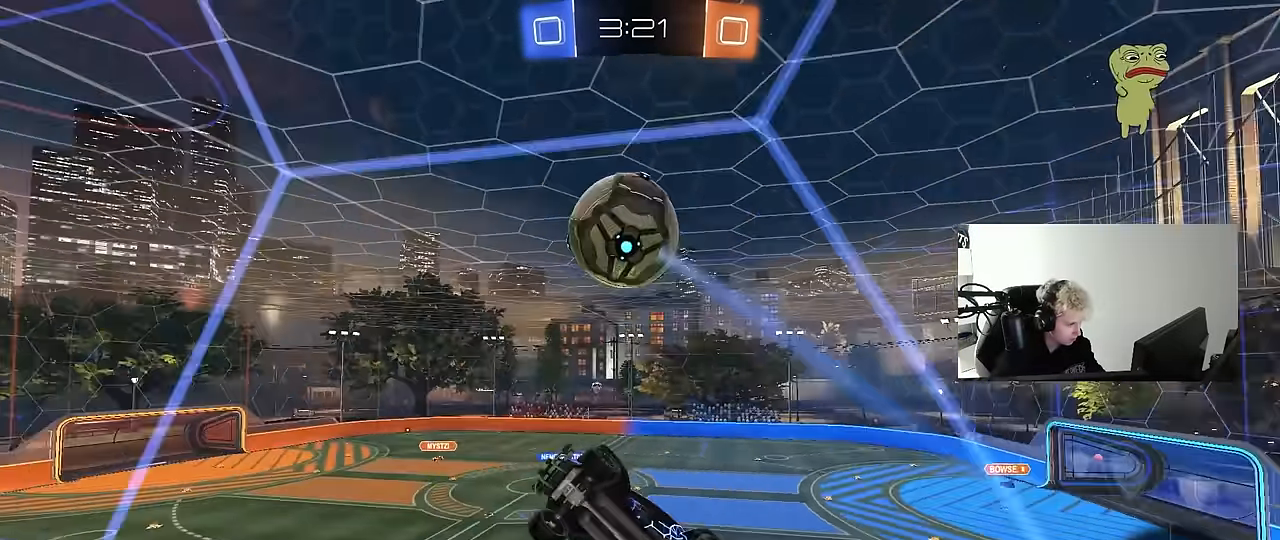
{"keys": ["a", "shift"], "mouse": ["left"], "mouse_move": "still", "events": [[100, "mouse_right", "down"], [100, "w", "up"], [133, "s", "down"], [183, "d", "down"], [283, "mouse_left", "down"], [317, "a", "down"], [317, "shift", "down"], [367, "d", "up"], [367, "mouse_right", "up"], [467, "s", "up"]]}
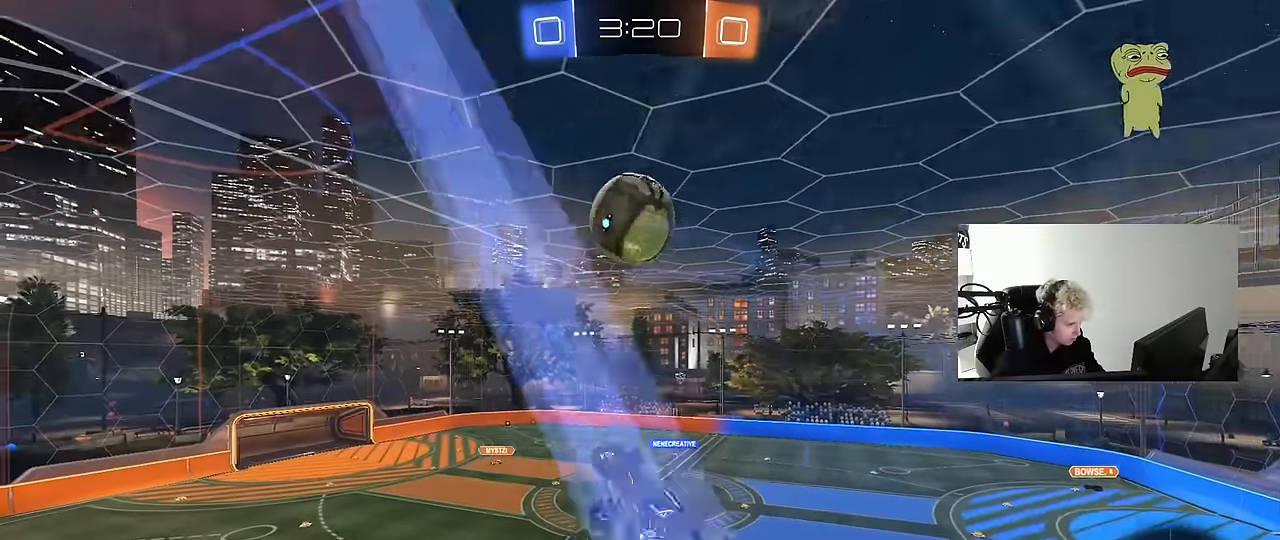
{"keys": ["a"], "mouse": [], "mouse_move": "still", "events": [[67, "w", "down"], [150, "shift", "up"], [150, "w", "up"], [200, "a", "up"], [250, "mouse_left", "up"], [483, "a", "down"]]}
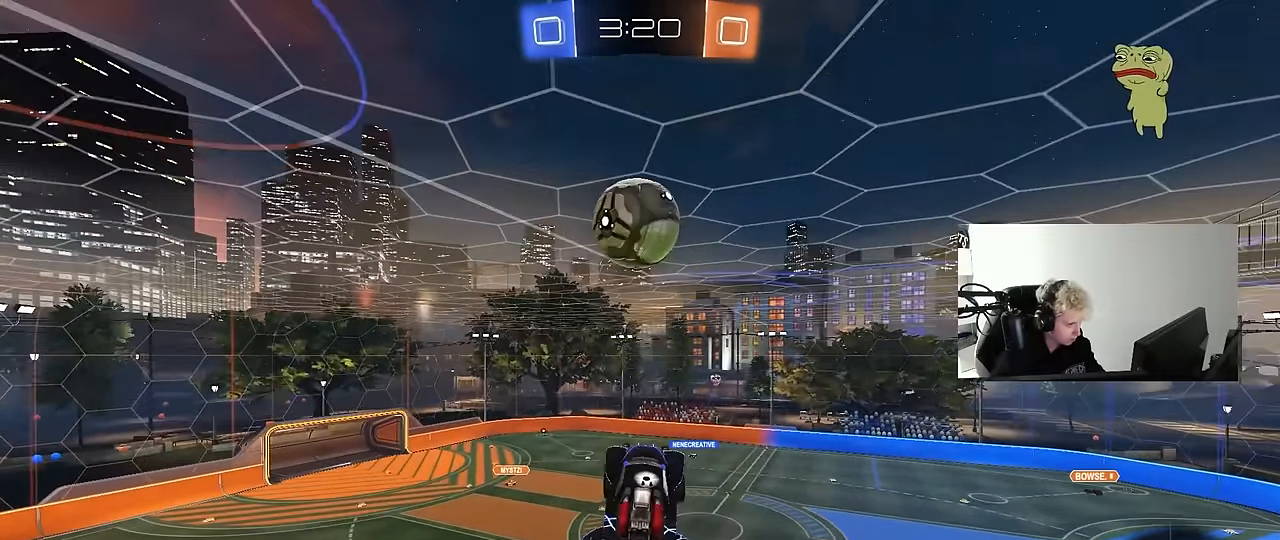
{"keys": ["a", "w"], "mouse": ["right"], "mouse_move": "still", "events": [[33, "w", "down"], [117, "w", "up"], [167, "a", "up"], [217, "w", "down"], [267, "d", "down"], [267, "w", "up"], [317, "w", "down"], [350, "d", "up"], [400, "mouse_right", "down"], [500, "a", "down"]]}